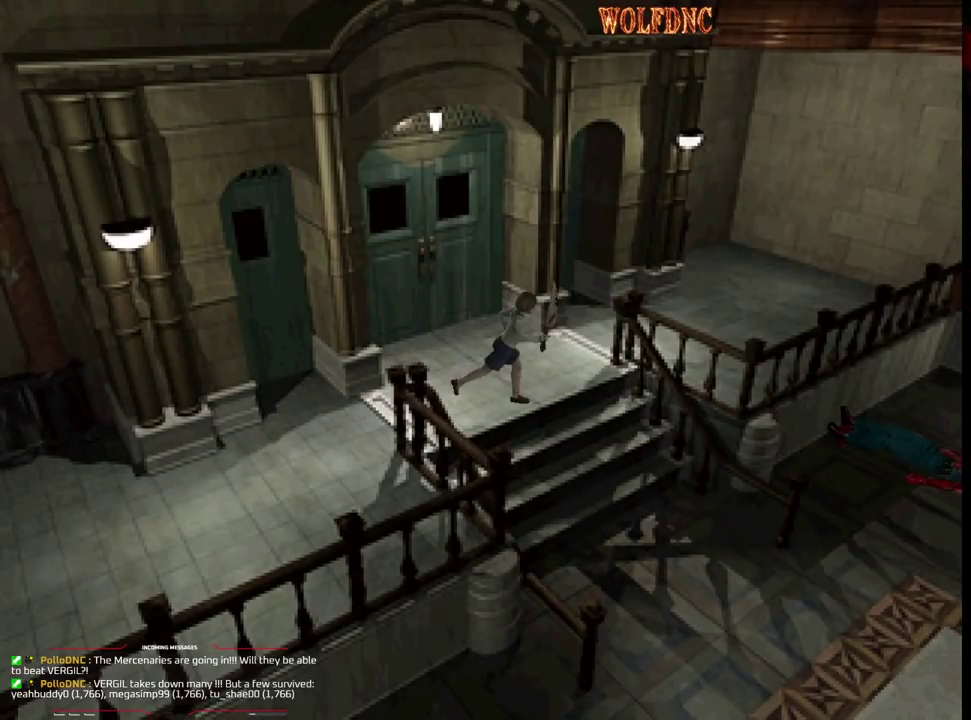
Gameplay with a controller (PlayStation layout); each line is a JSON object with the inputs held at the frame after it. "events" lists button and stick changes between this image and that frame as [ms after this image, input, new state], when the widget could be followed in between. Not read: L3 R3.
{"buttons": ["SQUARE", "DPAD_UP"], "events": [[183, "DPAD_RIGHT", "up"], [467, "CROSS", "up"]]}
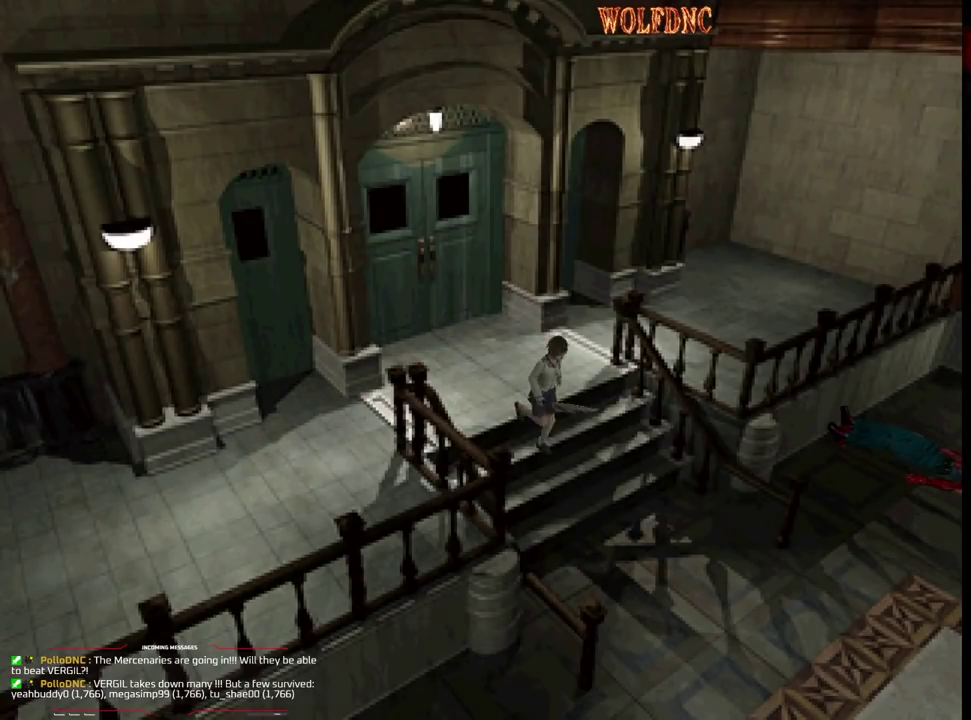
{"buttons": ["SQUARE", "DPAD_UP", "DPAD_LEFT"], "events": [[17, "CROSS", "down"], [50, "DPAD_LEFT", "down"], [250, "CROSS", "up"]]}
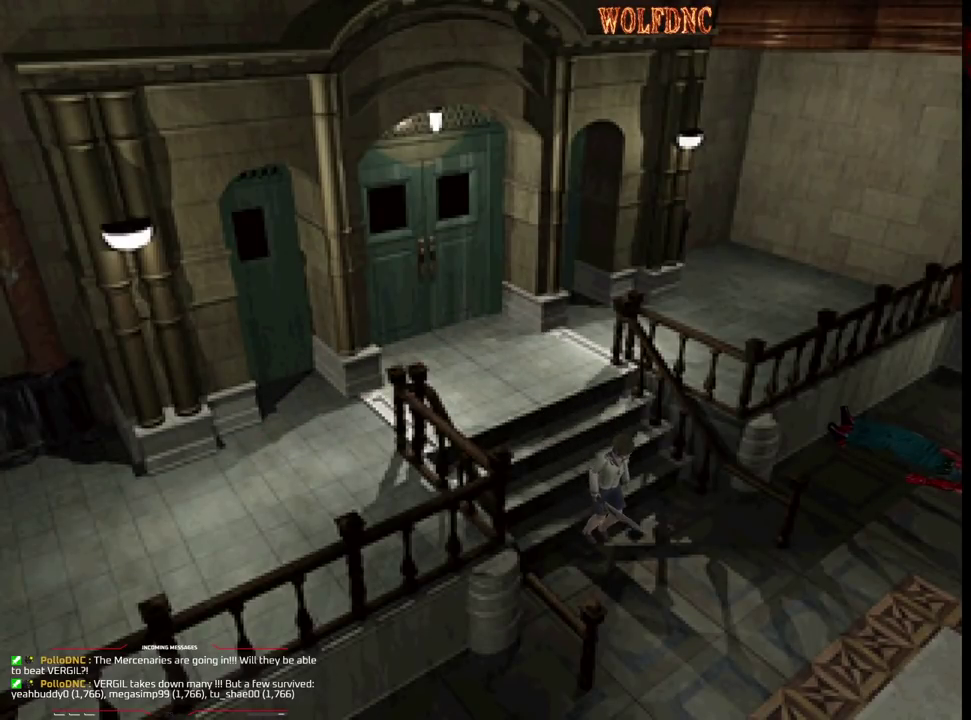
{"buttons": ["SQUARE", "DPAD_UP", "DPAD_LEFT"], "events": []}
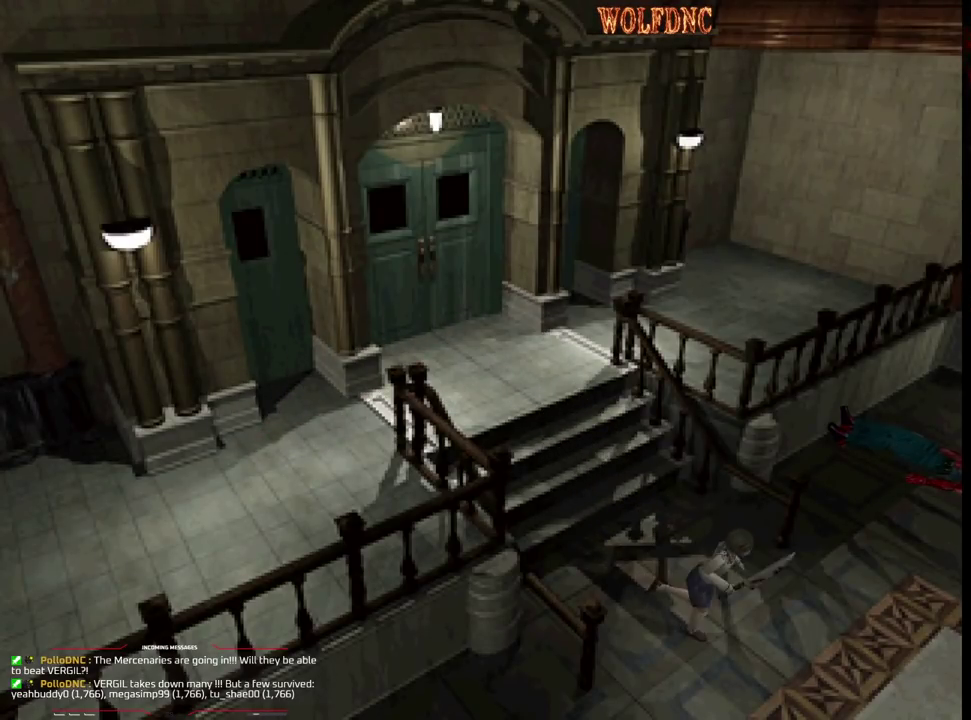
{"buttons": ["SQUARE", "DPAD_UP", "DPAD_LEFT"], "events": []}
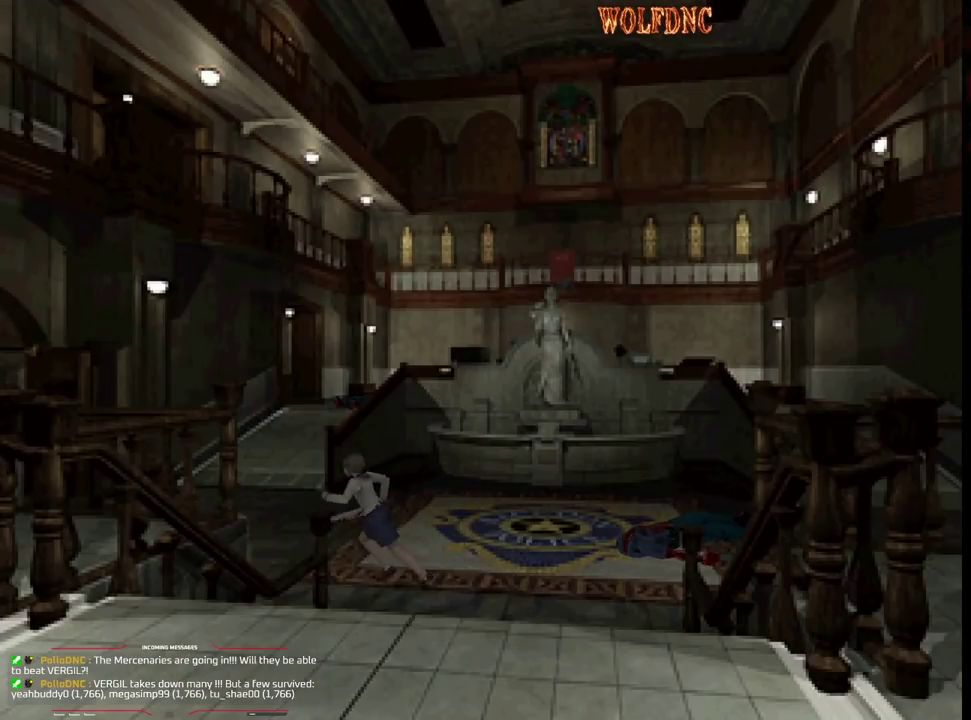
{"buttons": ["SQUARE", "DPAD_UP"], "events": [[17, "DPAD_LEFT", "up"]]}
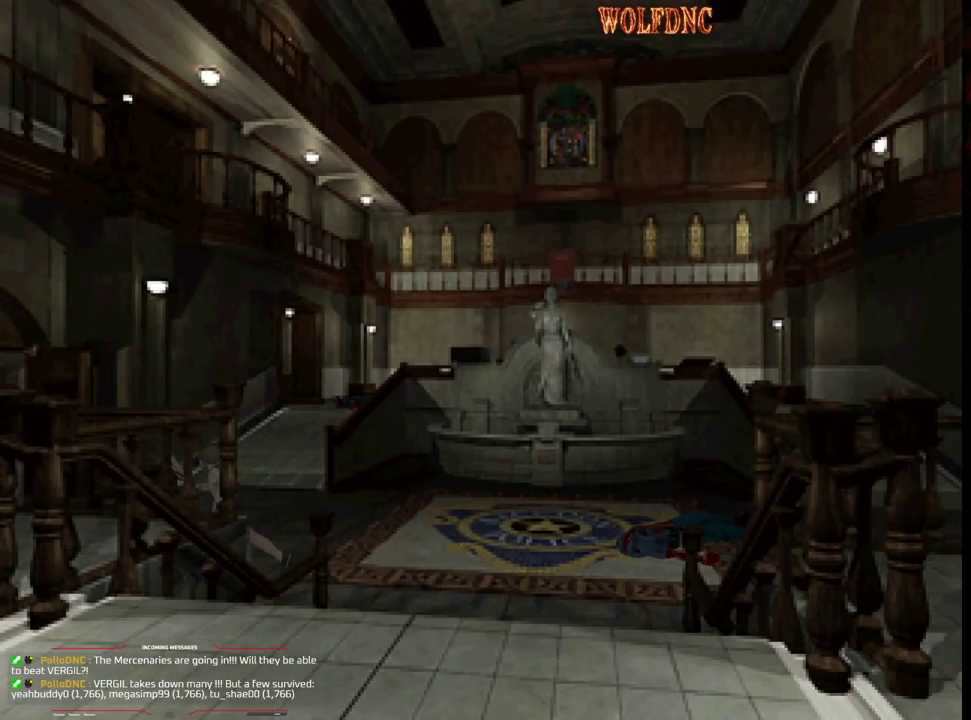
{"buttons": ["SQUARE", "DPAD_UP"], "events": []}
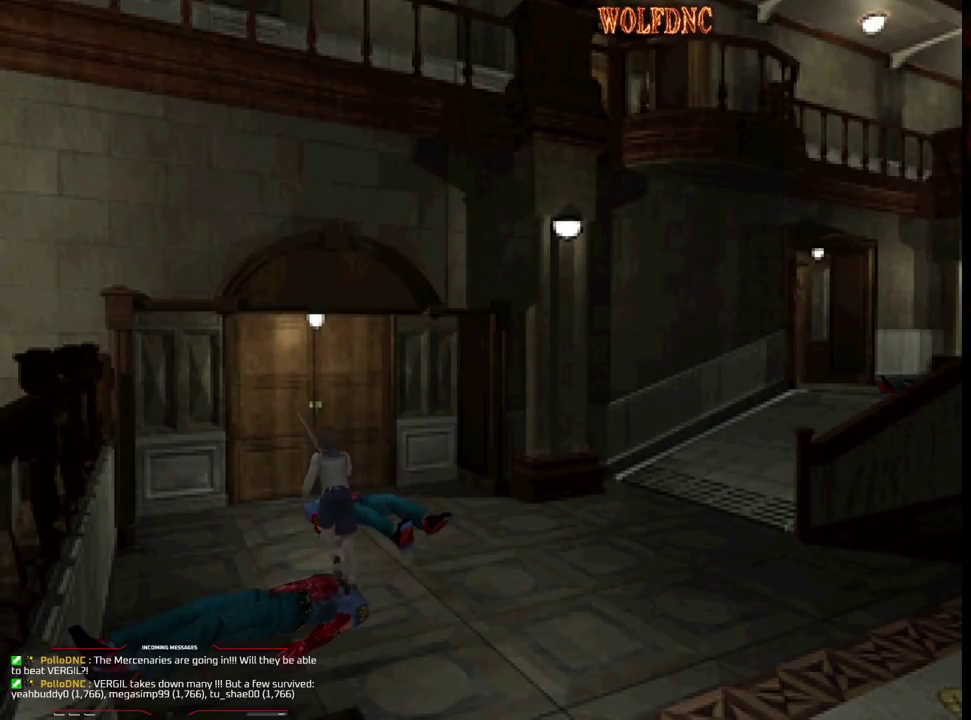
{"buttons": ["SQUARE", "DPAD_UP"], "events": []}
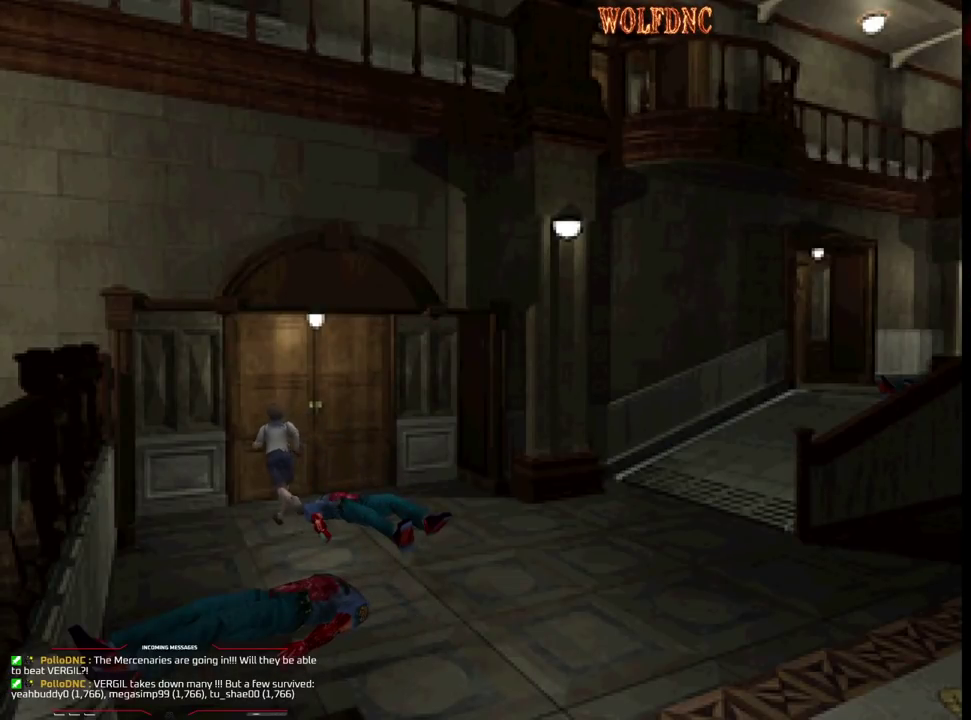
{"buttons": ["SQUARE", "DPAD_UP"], "events": [[17, "CROSS", "down"], [100, "CROSS", "up"], [150, "CROSS", "down"], [383, "CROSS", "up"]]}
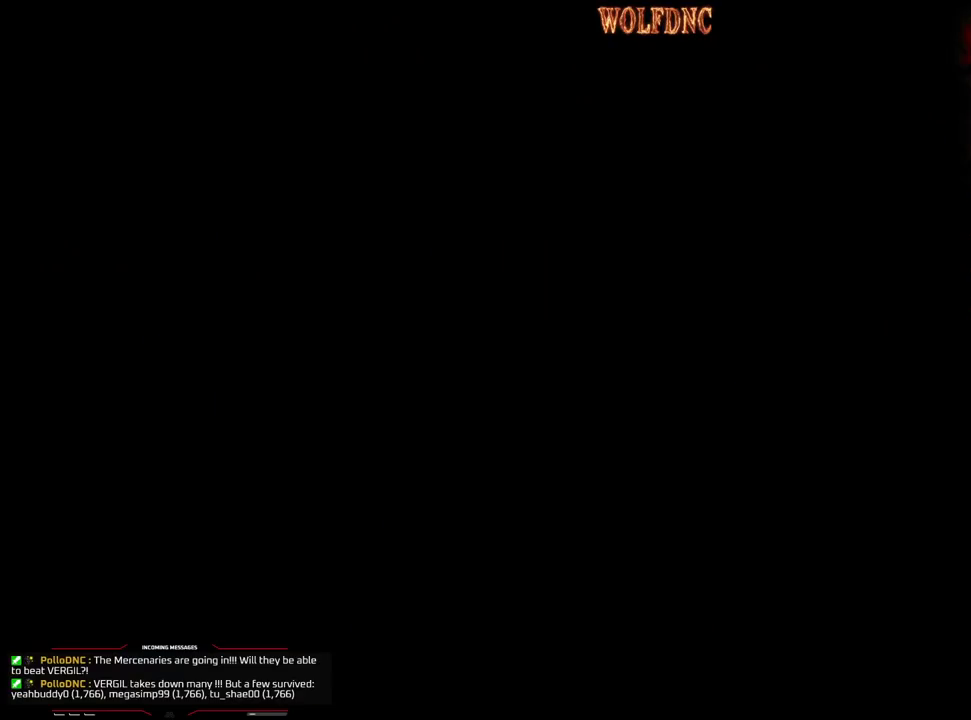
{"buttons": [], "events": [[33, "SQUARE", "up"], [117, "DPAD_UP", "up"]]}
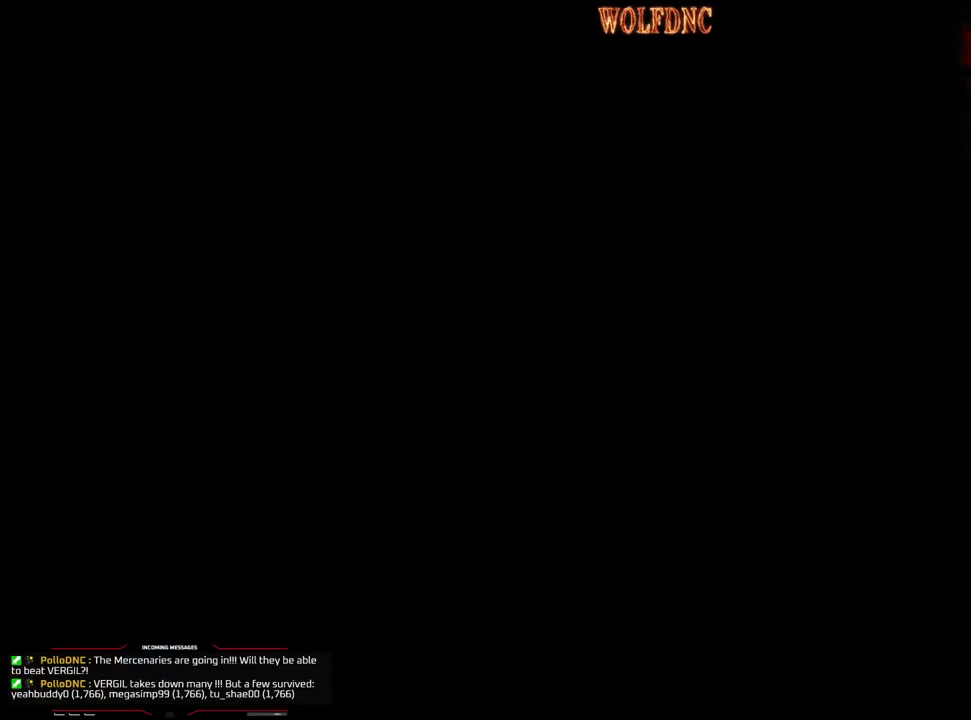
{"buttons": [], "events": []}
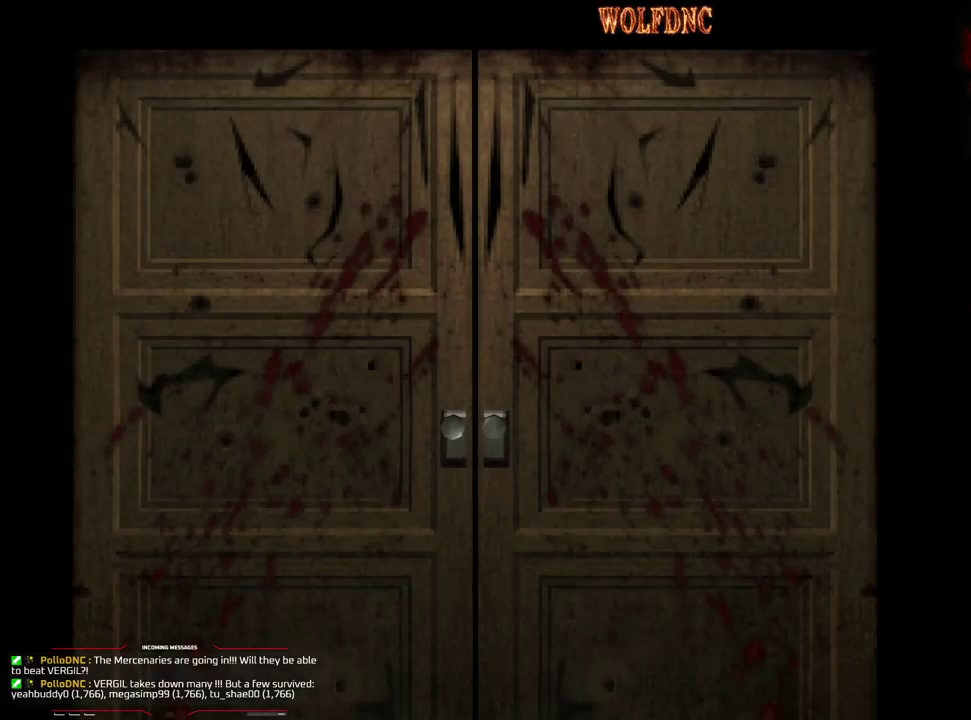
{"buttons": [], "events": []}
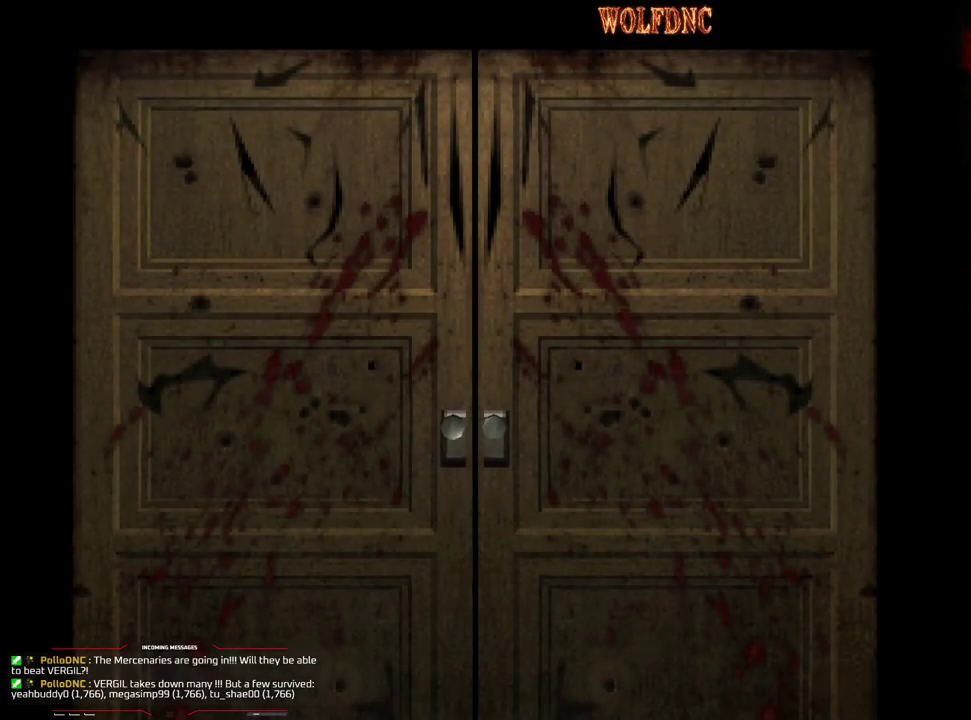
{"buttons": [], "events": []}
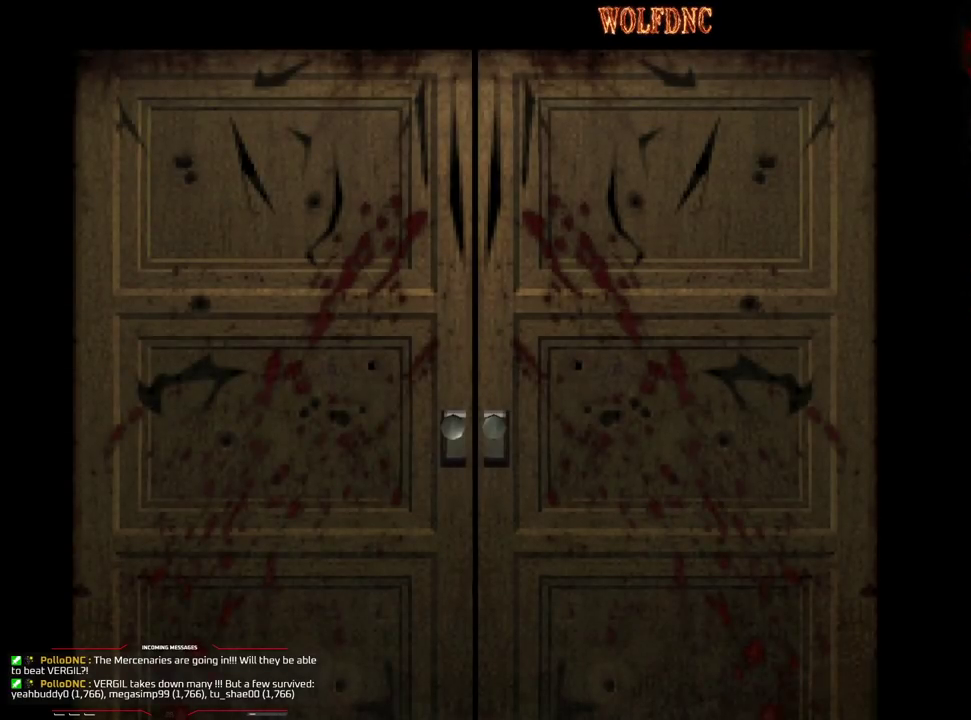
{"buttons": ["DPAD_LEFT"], "events": [[367, "CROSS", "down"], [367, "DPAD_LEFT", "down"], [467, "CROSS", "up"]]}
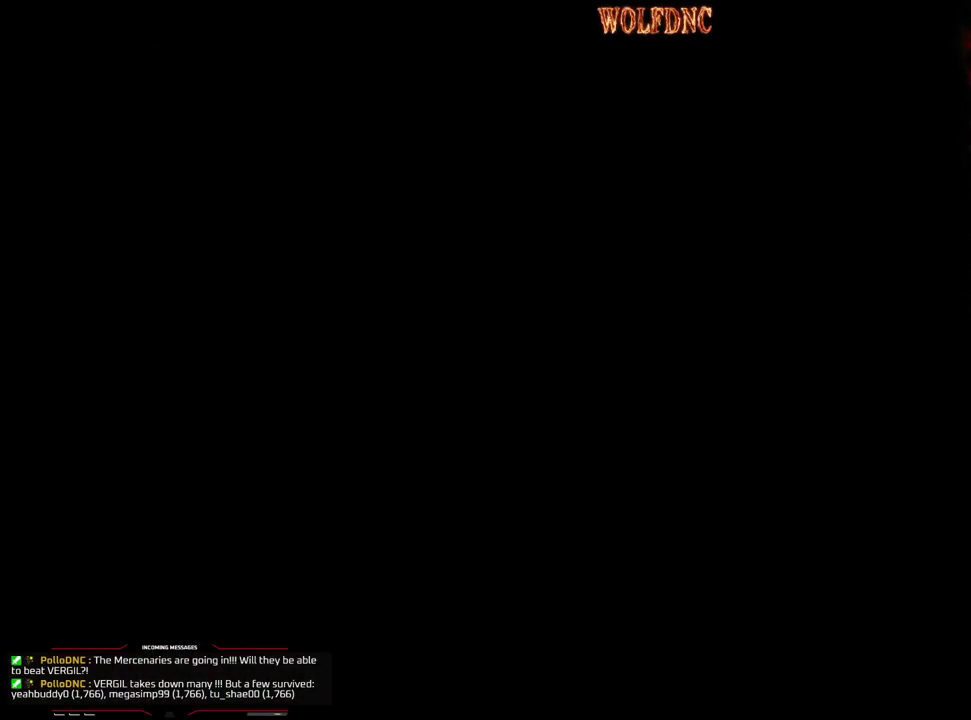
{"buttons": ["SQUARE", "DPAD_UP", "DPAD_LEFT"], "events": [[383, "SQUARE", "down"], [483, "DPAD_UP", "down"]]}
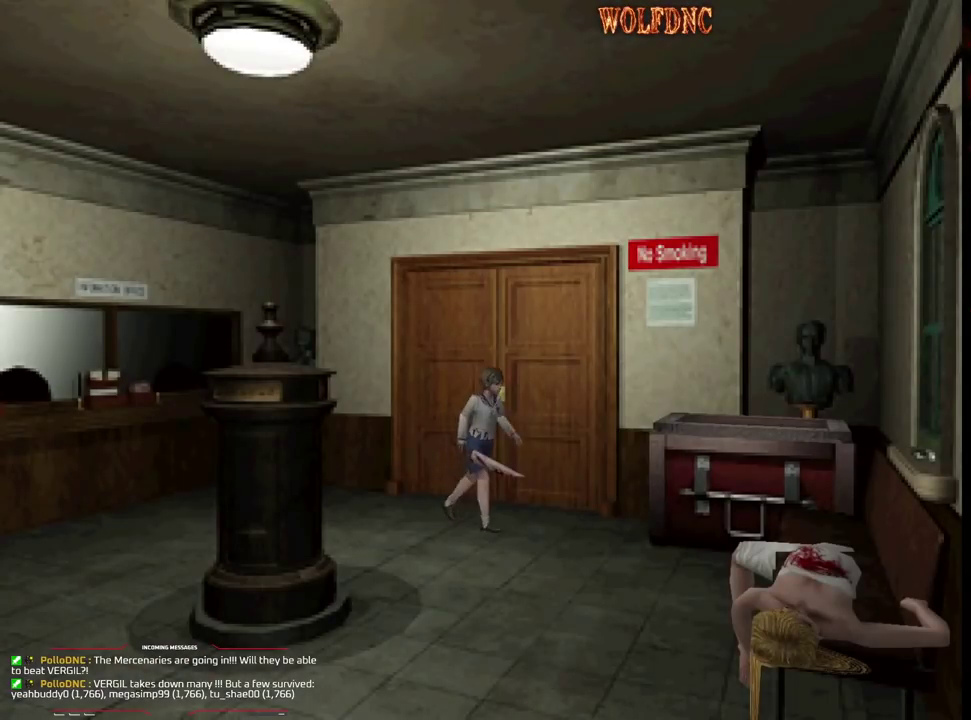
{"buttons": ["CROSS", "DPAD_UP"], "events": [[167, "CROSS", "down"], [167, "DPAD_LEFT", "up"], [317, "DPAD_LEFT", "down"], [400, "DPAD_LEFT", "up"], [450, "SQUARE", "up"]]}
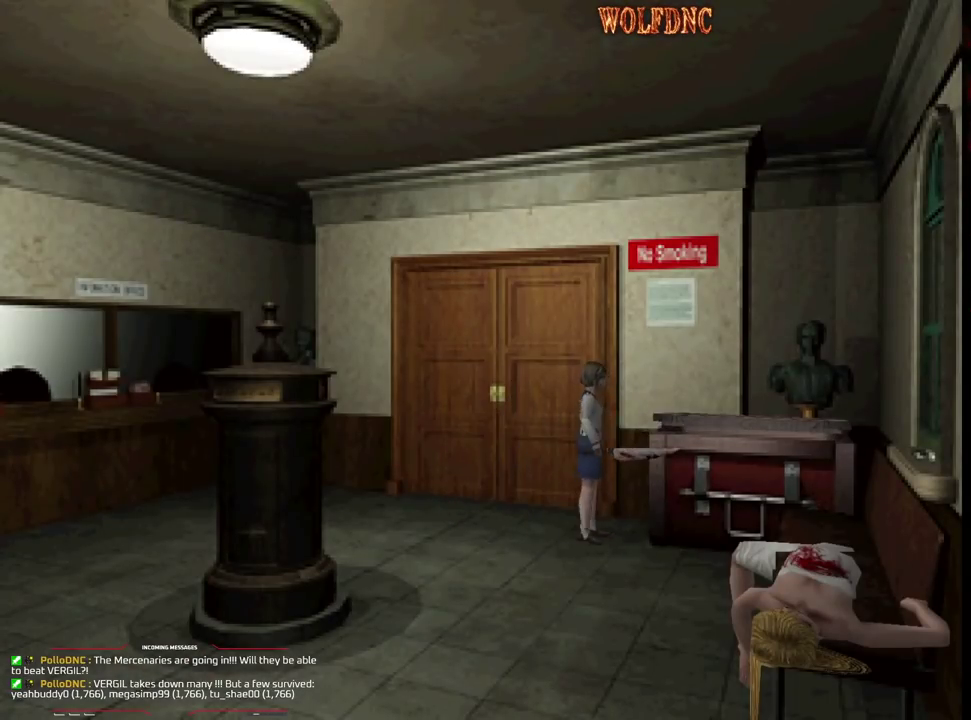
{"buttons": [], "events": [[33, "CROSS", "up"], [33, "DPAD_UP", "up"]]}
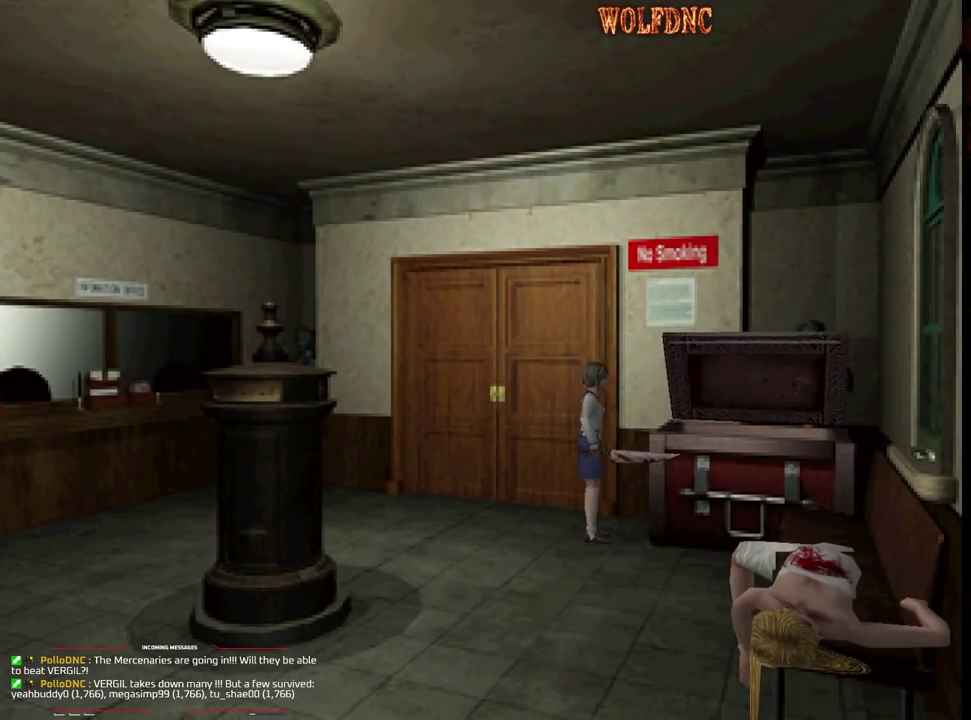
{"buttons": [], "events": []}
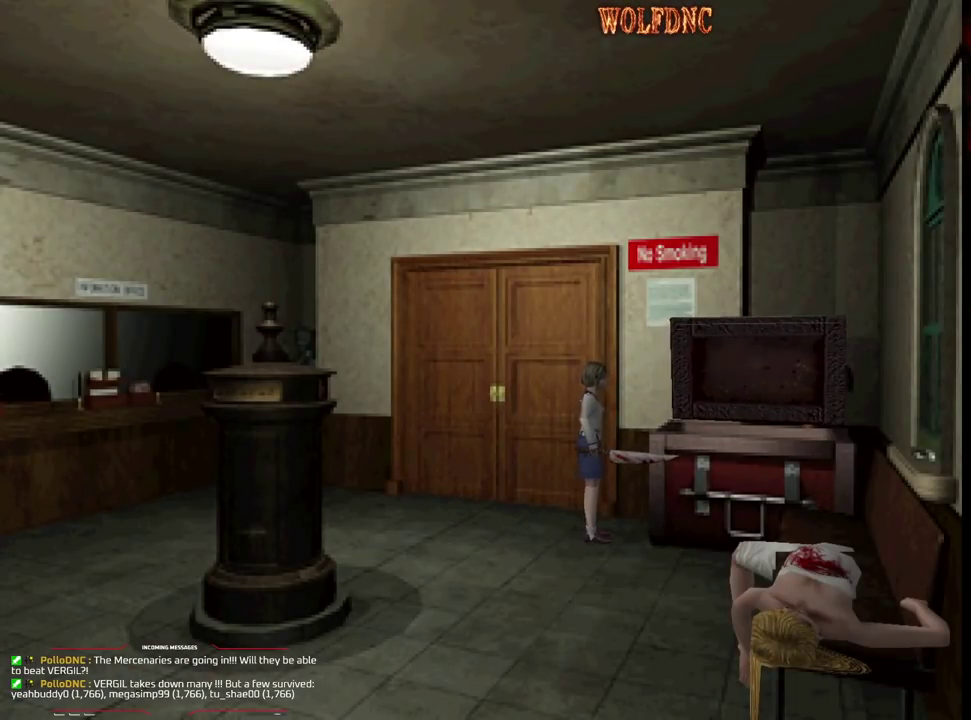
{"buttons": [], "events": [[400, "DPAD_DOWN", "down"], [500, "DPAD_DOWN", "up"]]}
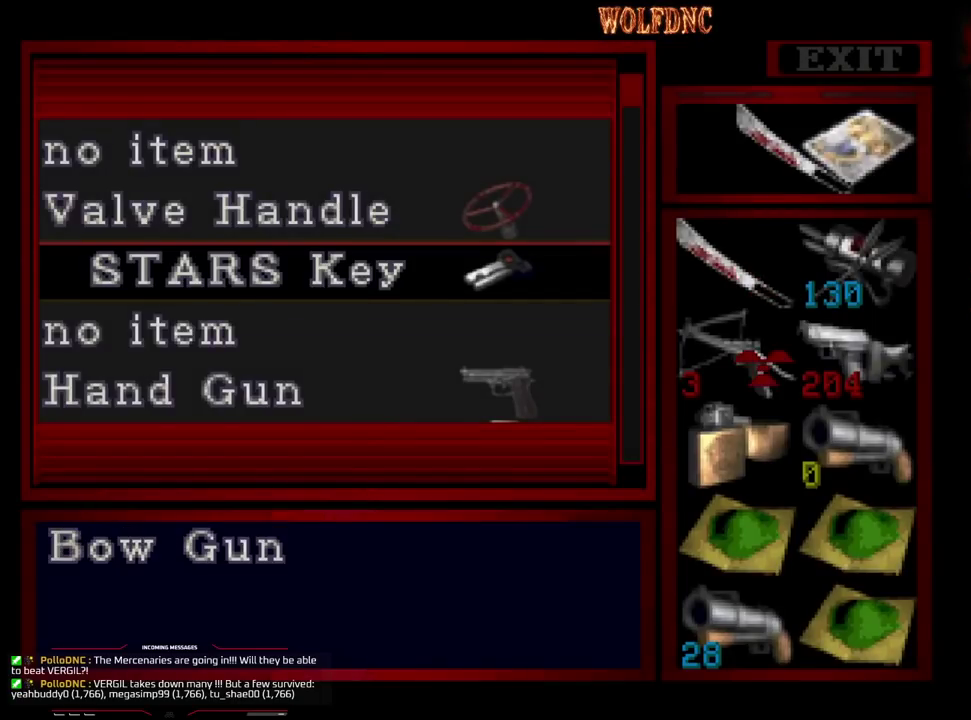
{"buttons": [], "events": [[83, "DPAD_DOWN", "down"], [133, "DPAD_DOWN", "up"], [233, "DPAD_DOWN", "down"], [317, "DPAD_DOWN", "up"]]}
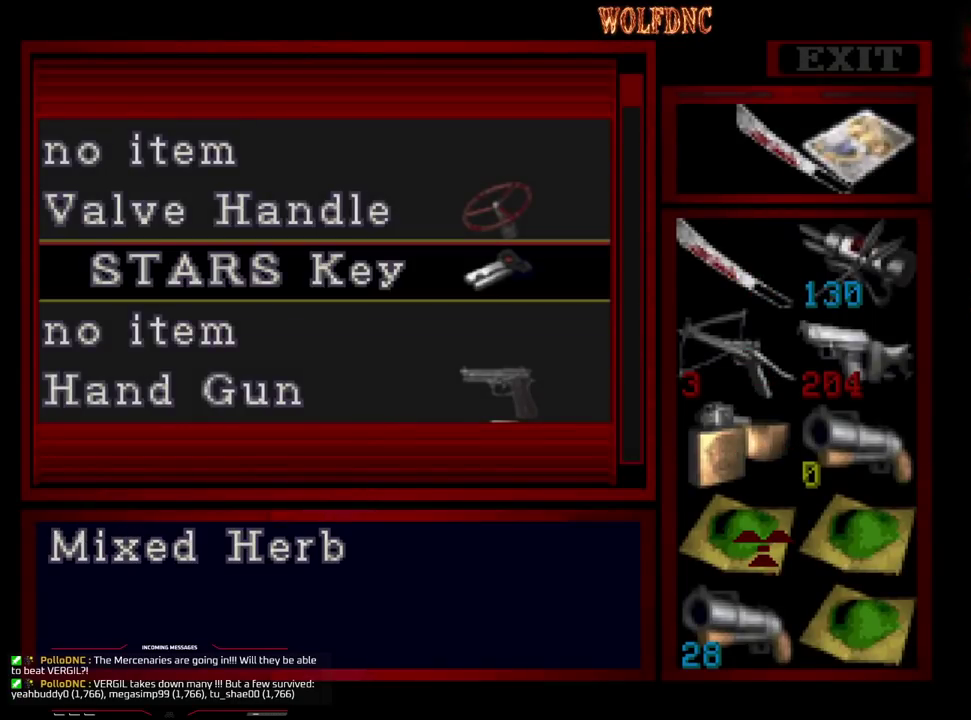
{"buttons": [], "events": [[17, "CROSS", "down"], [100, "CROSS", "up"], [100, "DPAD_UP", "down"], [383, "DPAD_UP", "up"]]}
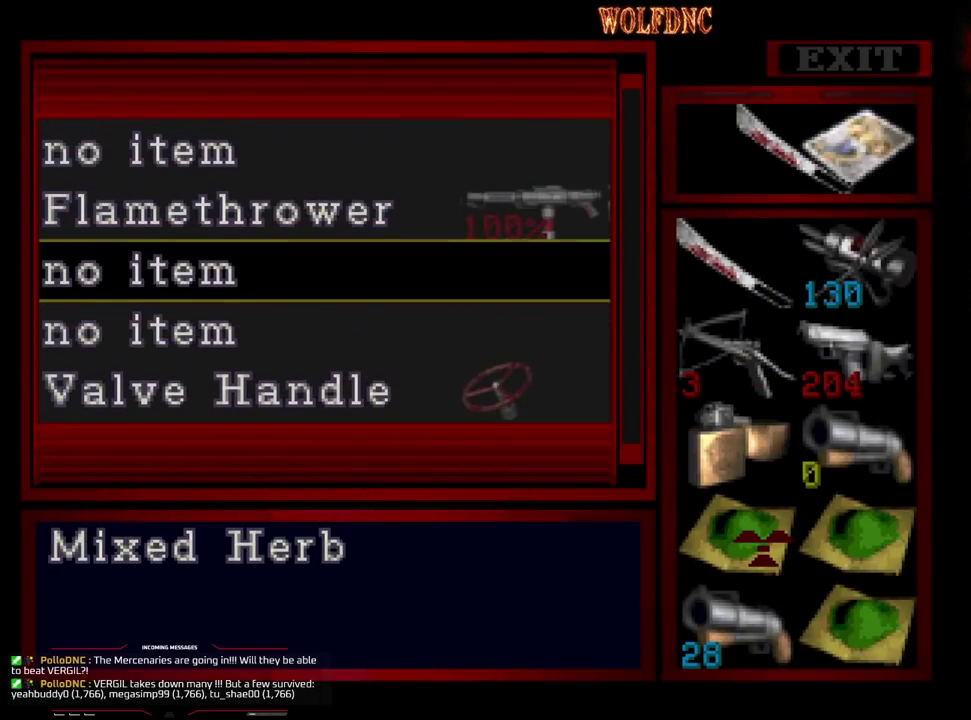
{"buttons": [], "events": [[267, "DPAD_UP", "down"], [500, "DPAD_UP", "up"]]}
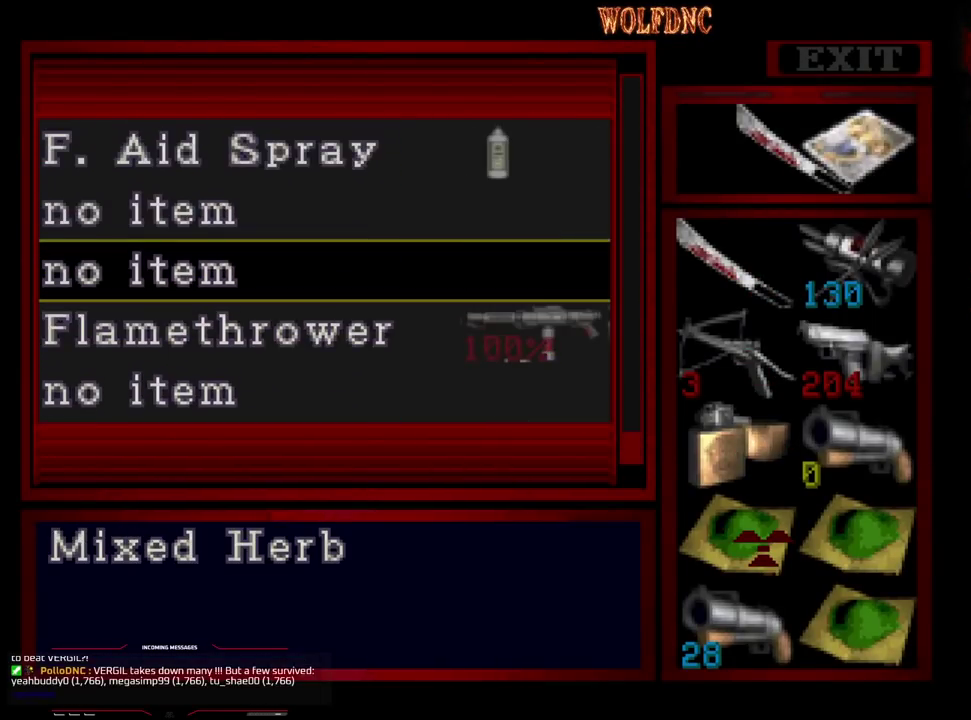
{"buttons": [], "events": [[183, "DPAD_UP", "down"], [317, "DPAD_UP", "up"]]}
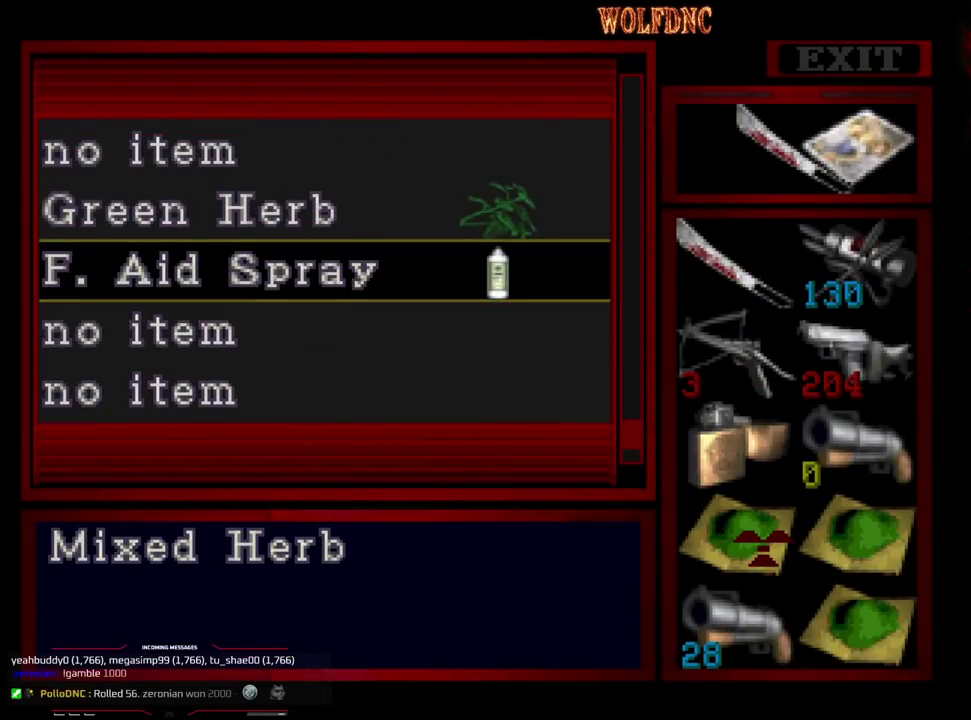
{"buttons": [], "events": [[100, "DPAD_DOWN", "down"], [150, "DPAD_DOWN", "up"], [300, "CROSS", "down"], [383, "CROSS", "up"]]}
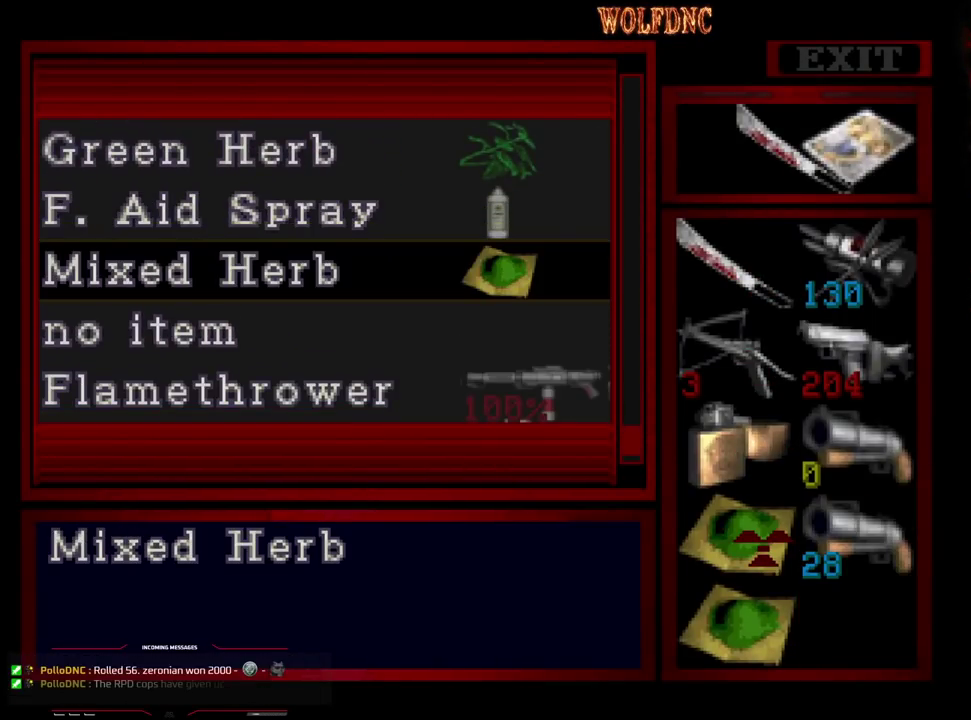
{"buttons": ["DPAD_RIGHT"], "events": [[500, "DPAD_RIGHT", "down"]]}
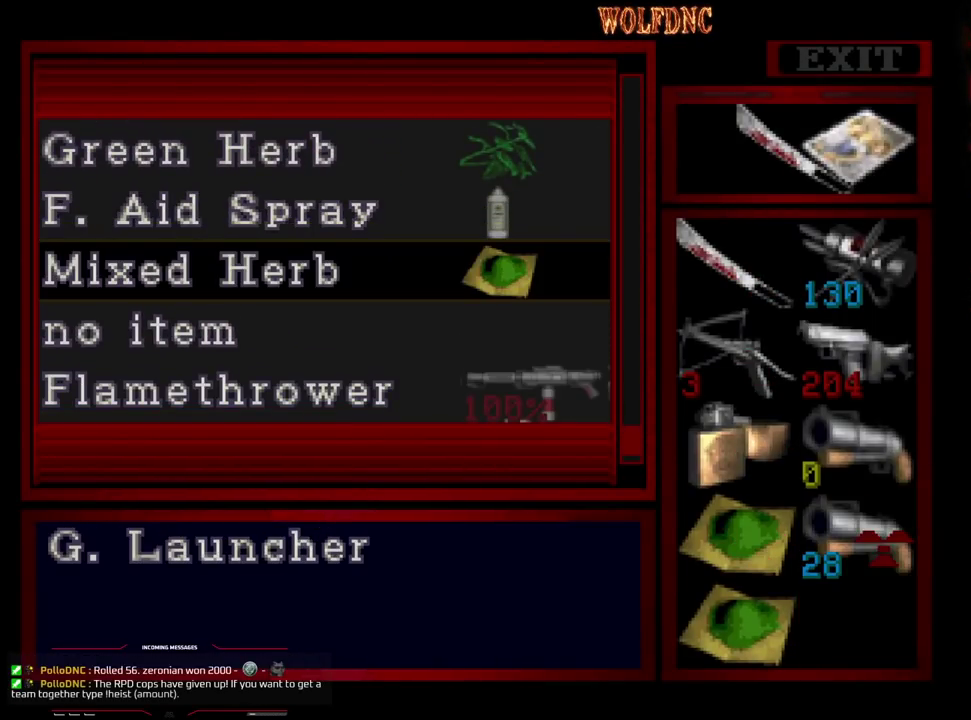
{"buttons": ["DPAD_DOWN"], "events": [[83, "DPAD_RIGHT", "up"], [133, "DPAD_UP", "down"], [233, "CROSS", "down"], [233, "DPAD_UP", "up"], [367, "CROSS", "up"], [367, "DPAD_DOWN", "down"]]}
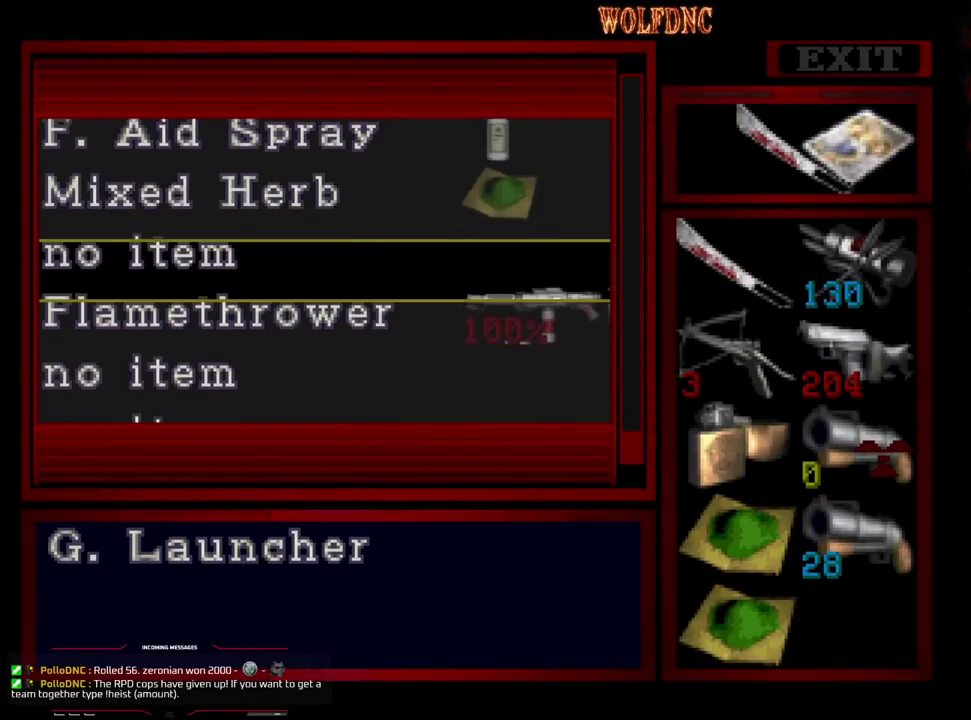
{"buttons": ["CROSS"], "events": [[150, "DPAD_DOWN", "up"], [383, "CROSS", "down"]]}
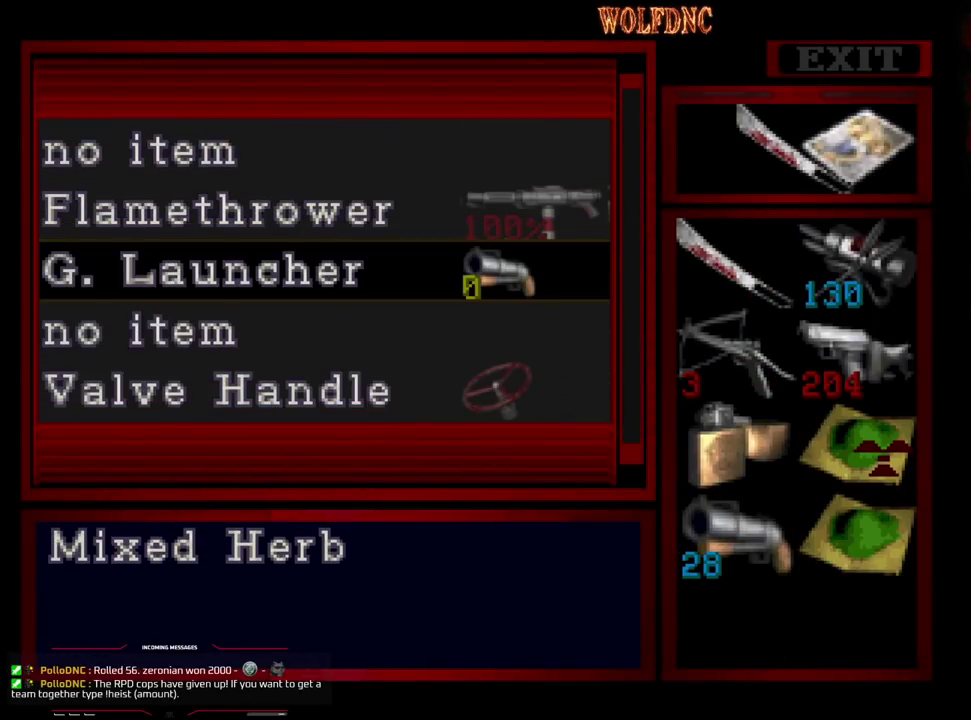
{"buttons": ["DPAD_DOWN"], "events": [[33, "CROSS", "up"], [350, "DPAD_LEFT", "down"], [400, "DPAD_LEFT", "up"], [483, "DPAD_DOWN", "down"]]}
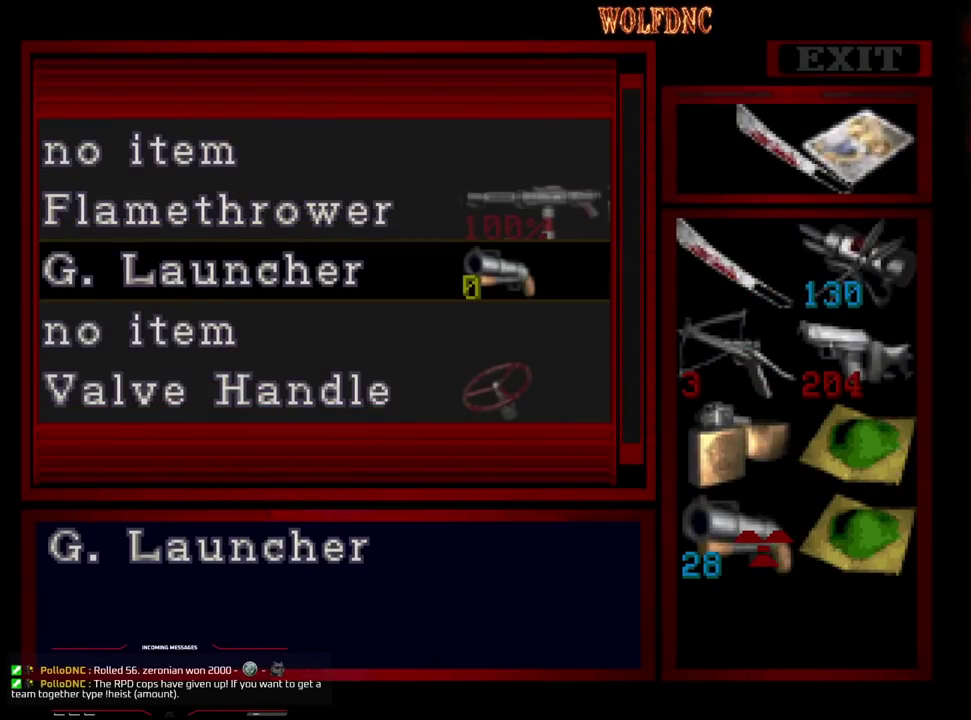
{"buttons": ["CROSS"], "events": [[50, "DPAD_DOWN", "up"], [133, "CROSS", "down"], [233, "CROSS", "up"], [467, "CROSS", "down"]]}
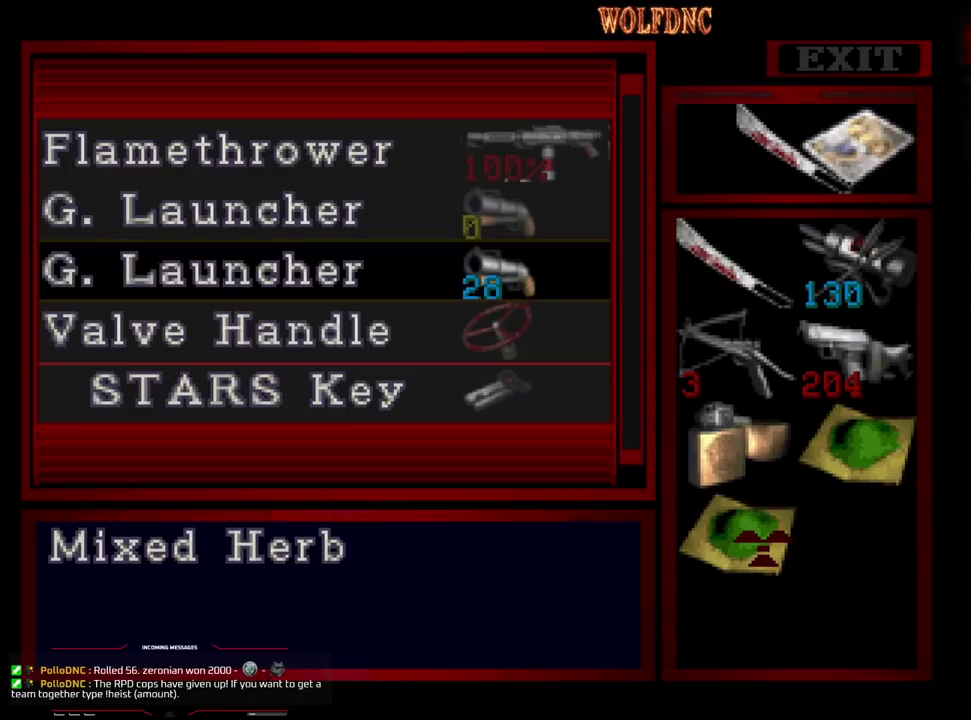
{"buttons": ["CROSS", "DPAD_UP"], "events": [[50, "CROSS", "up"], [200, "DPAD_UP", "down"], [300, "DPAD_UP", "up"], [383, "CROSS", "down"], [483, "DPAD_UP", "down"]]}